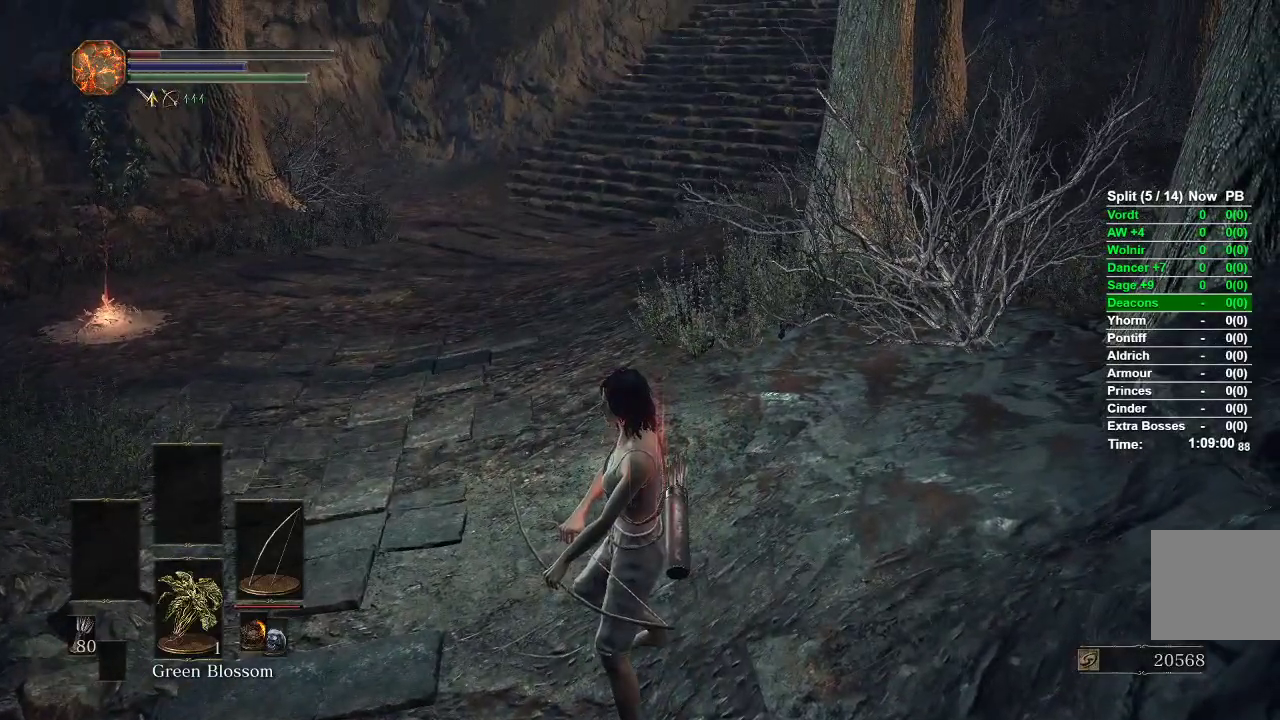
Gameplay with a controller (Xbox layout); each line is a JSON object with the inputs held at the frame after it. "events" lists button and stick changes between this image and that frame as [ms after this image, input, new state], when the widget could be followed in between.
{"buttons": [], "left_stick": "left", "right_stick": "center", "events": [[300, "left_stick", "left"]]}
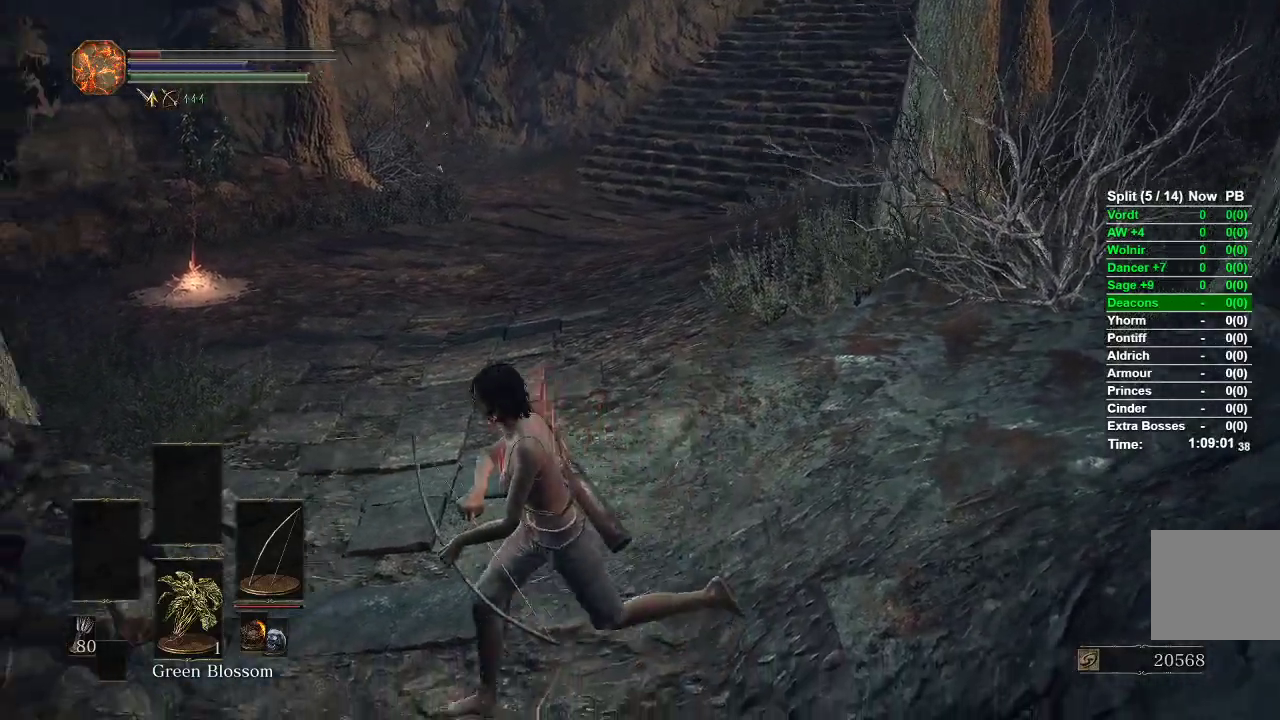
{"buttons": [], "left_stick": "up", "right_stick": "center", "events": [[250, "right_stick", "right"], [383, "right_stick", "center"], [417, "left_stick", "up"]]}
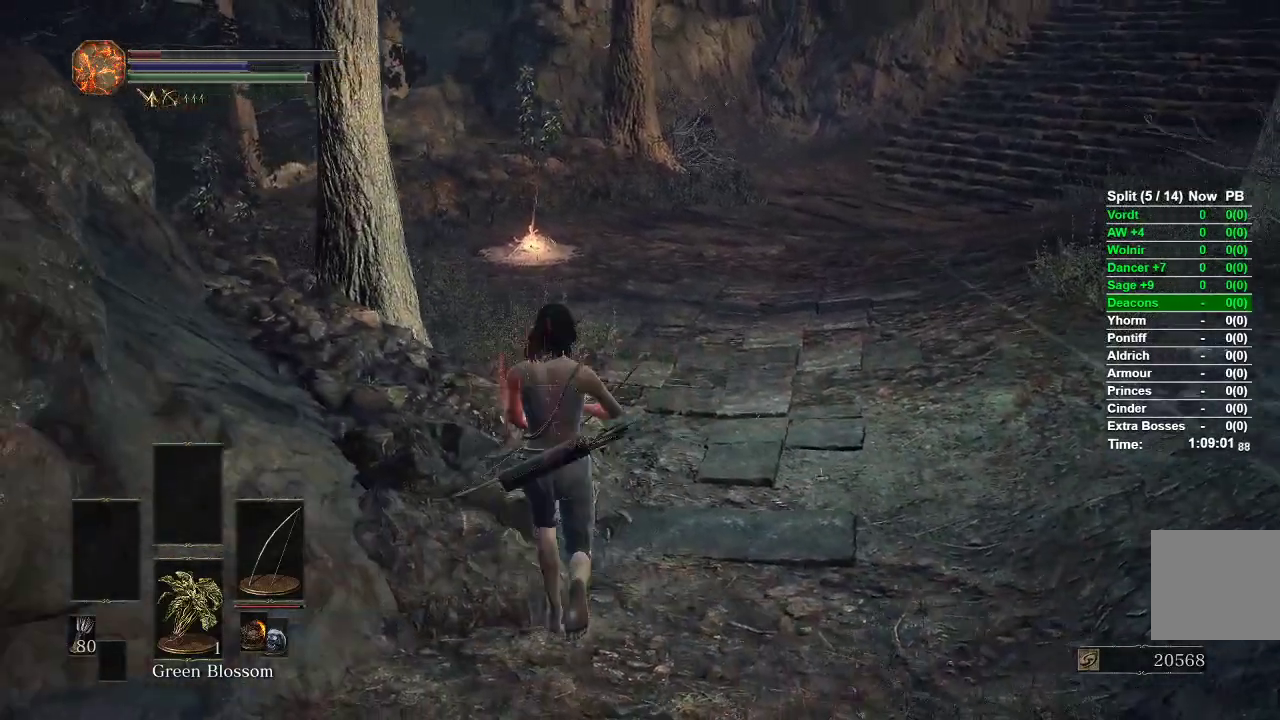
{"buttons": [], "left_stick": "center", "right_stick": "center", "events": [[67, "left_stick", "center"]]}
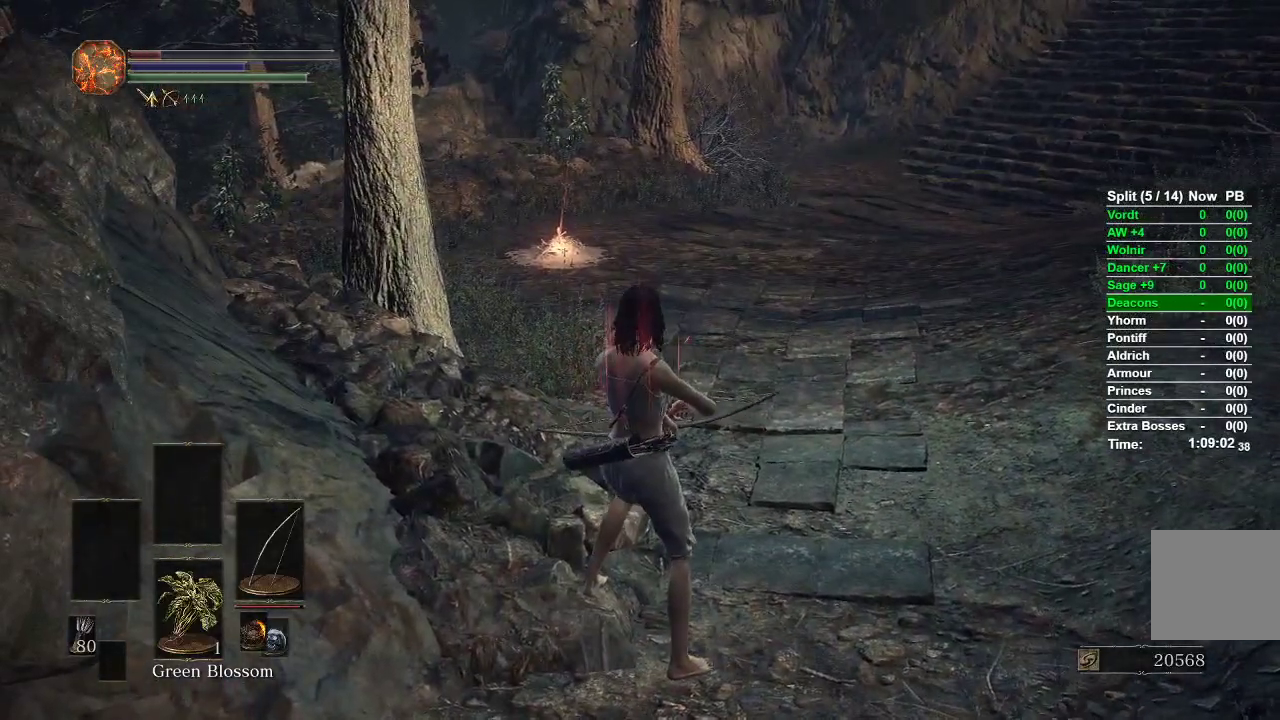
{"buttons": [], "left_stick": "center", "right_stick": "center", "events": []}
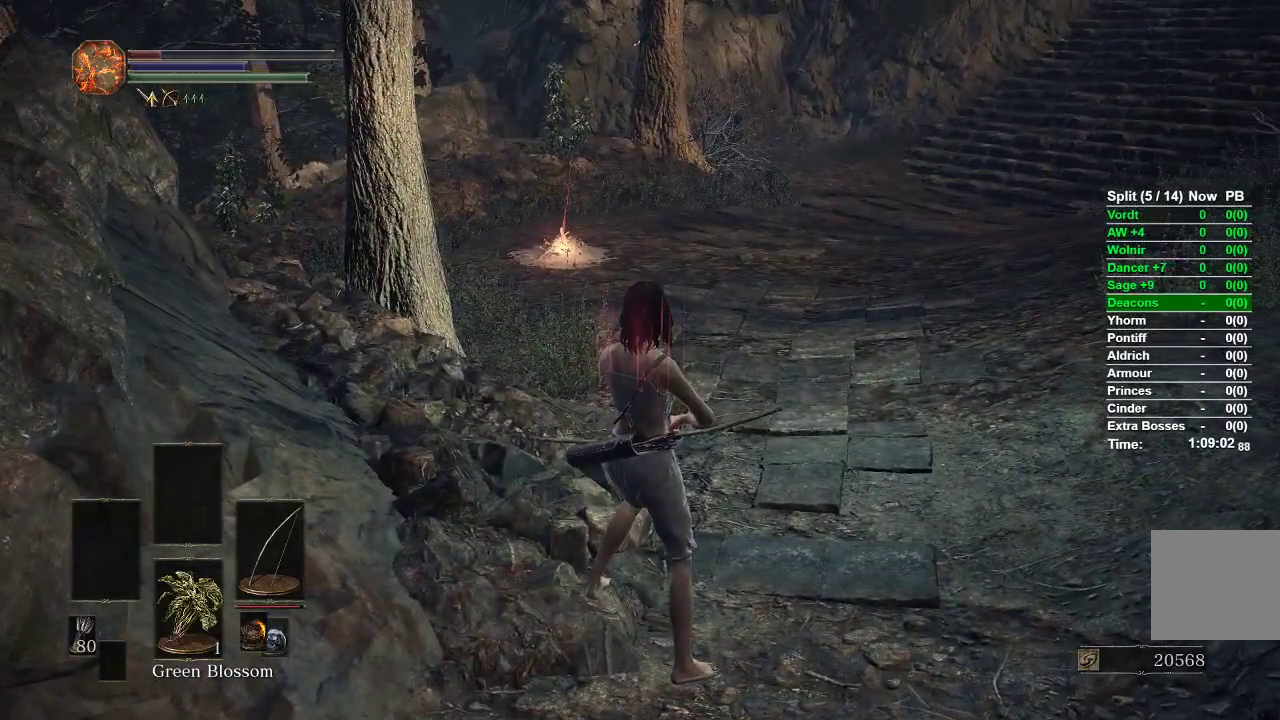
{"buttons": [], "left_stick": "right", "right_stick": "center", "events": [[200, "left_stick", "right"]]}
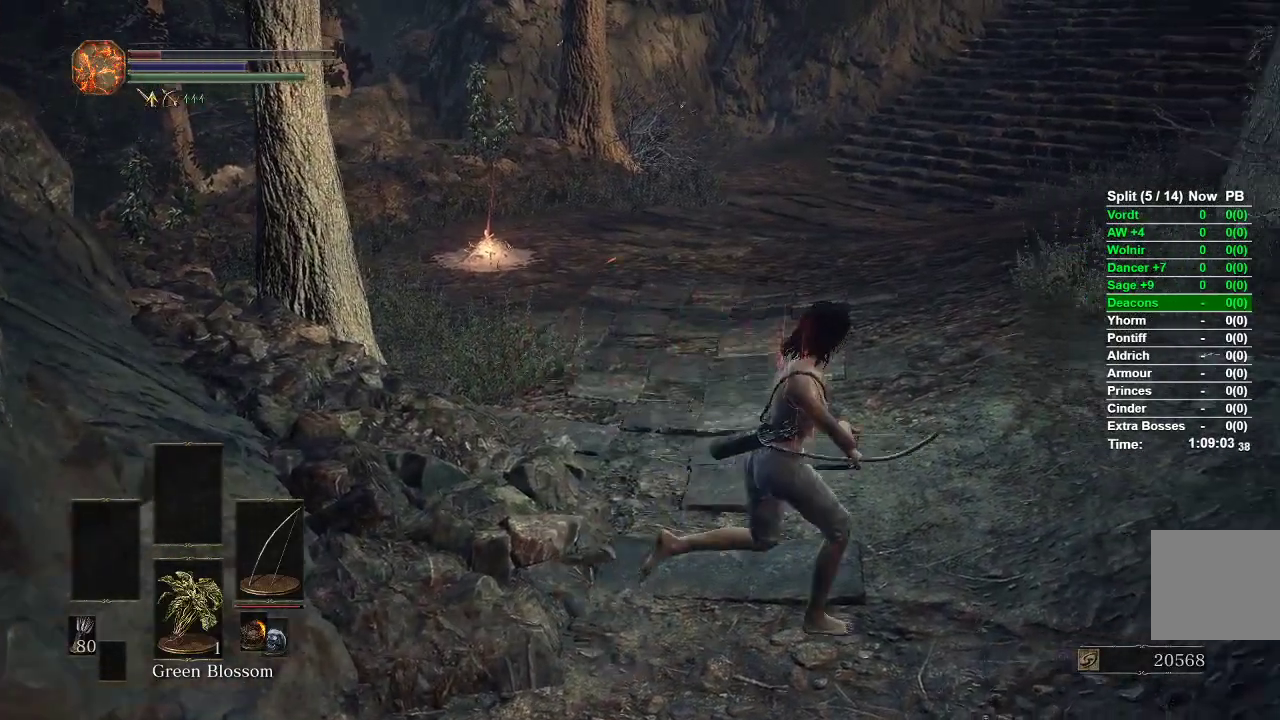
{"buttons": [], "left_stick": "up", "right_stick": "center", "events": [[83, "right_stick", "left"], [300, "left_stick", "up"], [300, "right_stick", "center"]]}
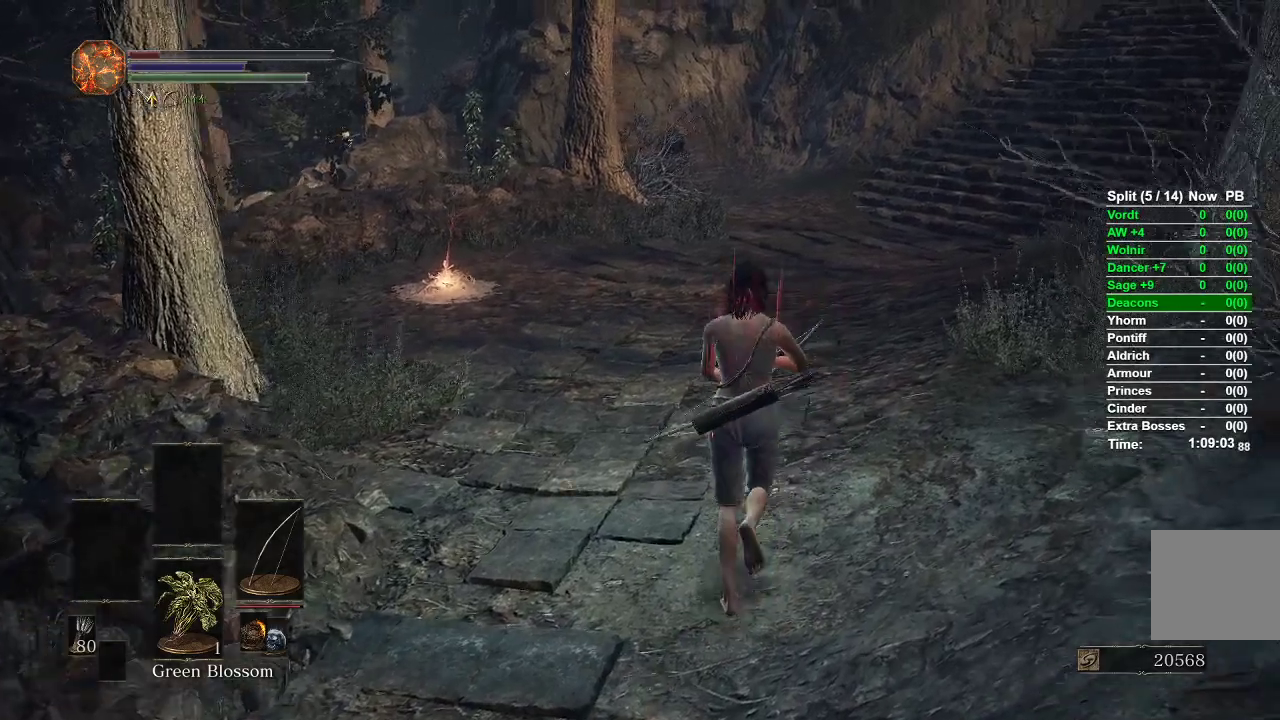
{"buttons": [], "left_stick": "center", "right_stick": "center", "events": [[367, "left_stick", "center"]]}
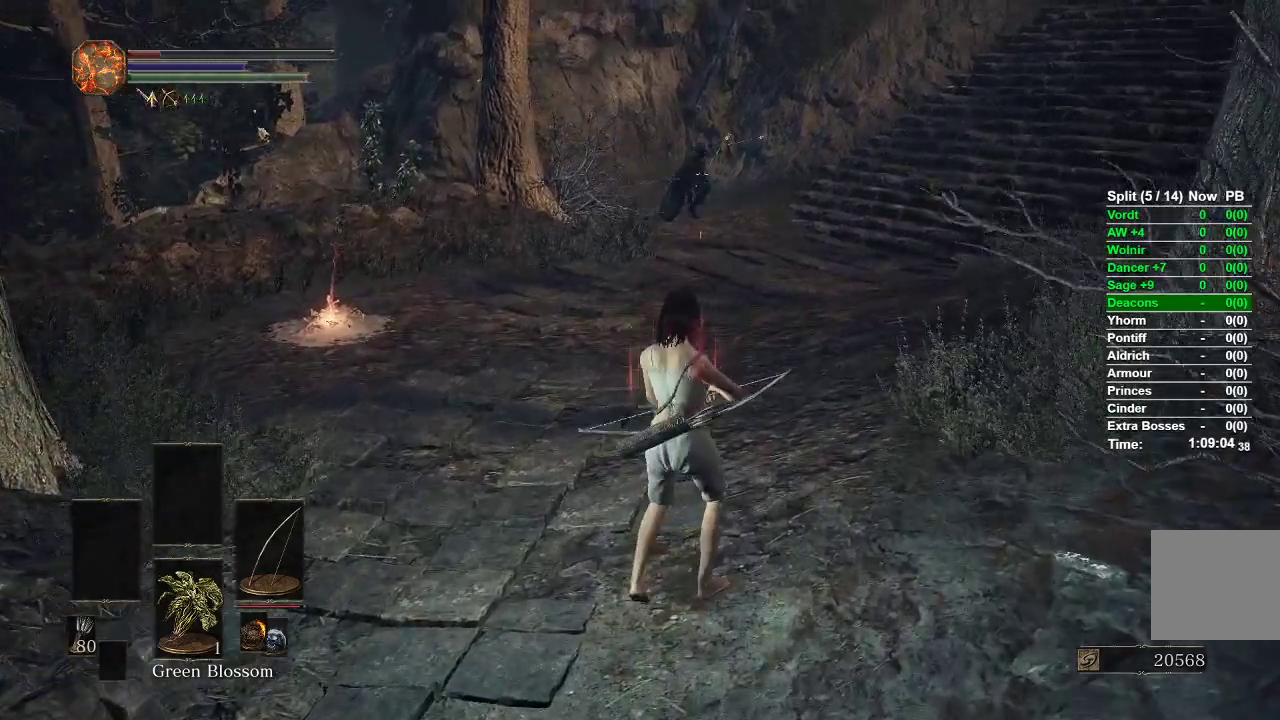
{"buttons": [], "left_stick": "down", "right_stick": "right", "events": [[133, "left_stick", "down-left"], [250, "right_stick", "right"], [483, "left_stick", "down"]]}
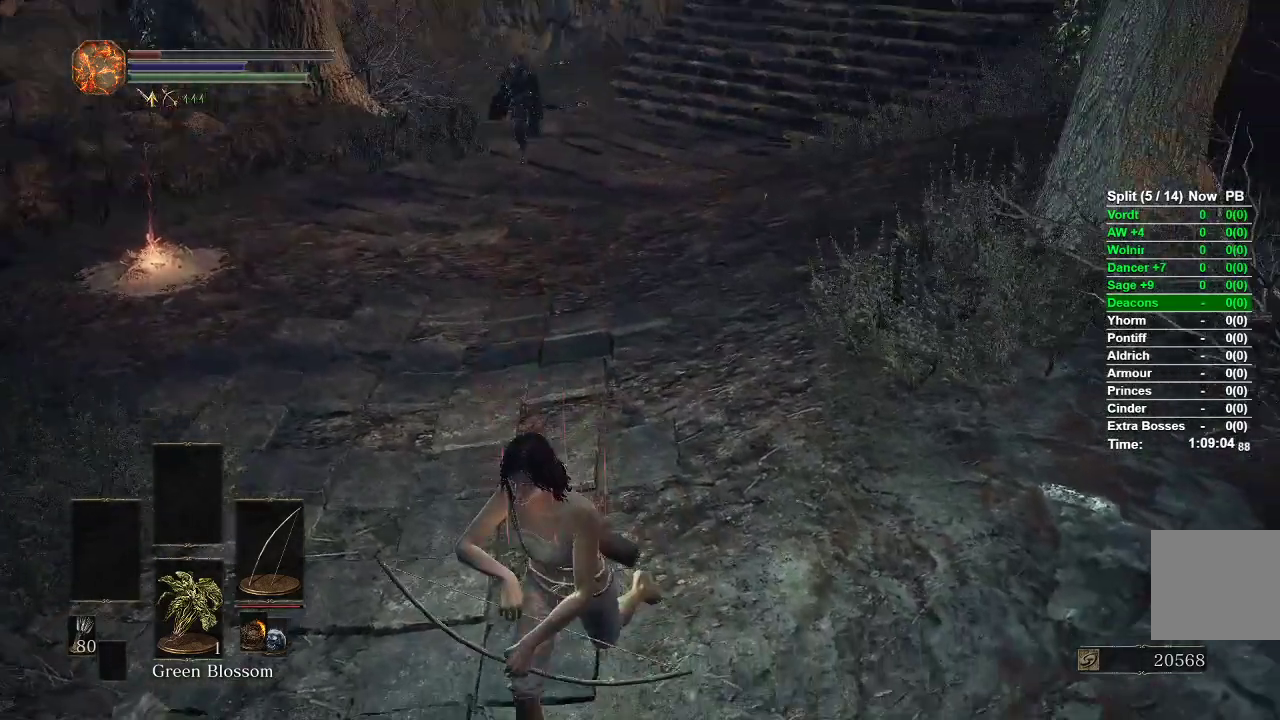
{"buttons": [], "left_stick": "down", "right_stick": "center", "events": [[67, "right_stick", "center"], [233, "right_stick", "up"], [350, "right_stick", "center"]]}
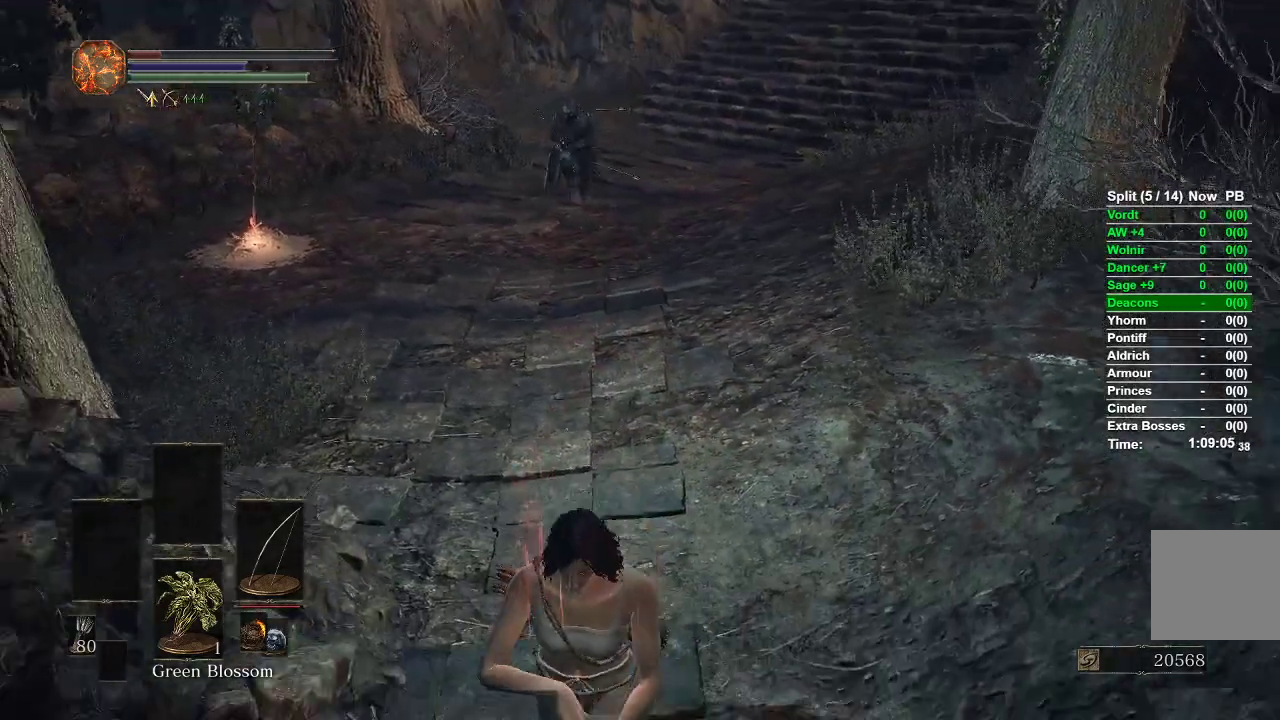
{"buttons": ["B"], "left_stick": "down", "right_stick": "center", "events": [[17, "B", "down"]]}
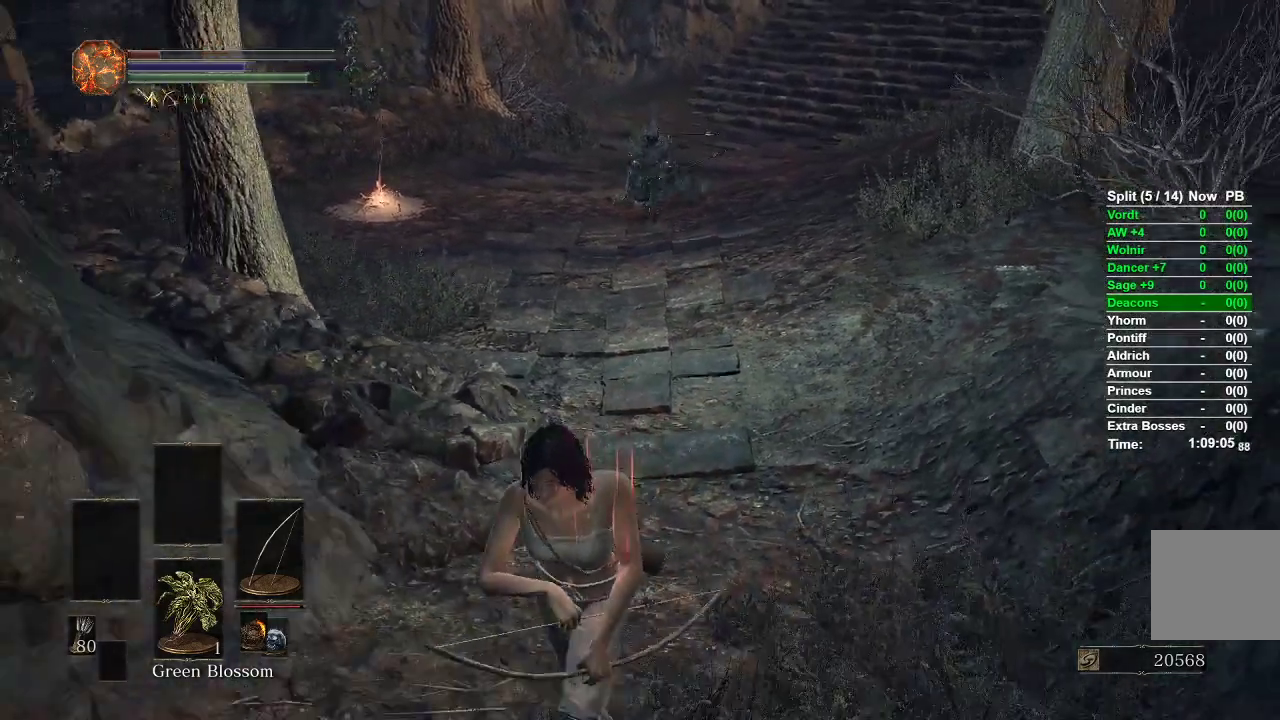
{"buttons": ["B"], "left_stick": "down", "right_stick": "center", "events": [[150, "right_stick", "up"], [250, "right_stick", "center"]]}
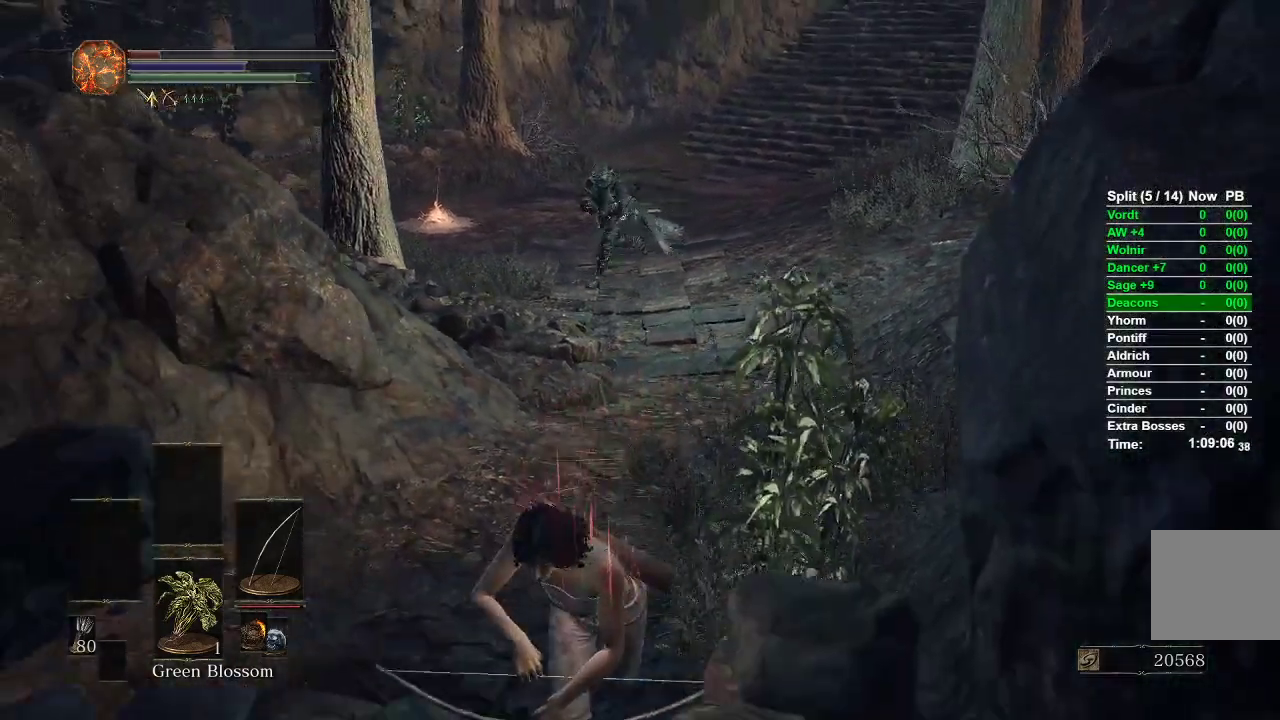
{"buttons": [], "left_stick": "down", "right_stick": "center", "events": [[83, "right_stick", "right"], [100, "left_stick", "down-left"], [233, "right_stick", "center"], [283, "left_stick", "down"], [383, "B", "up"]]}
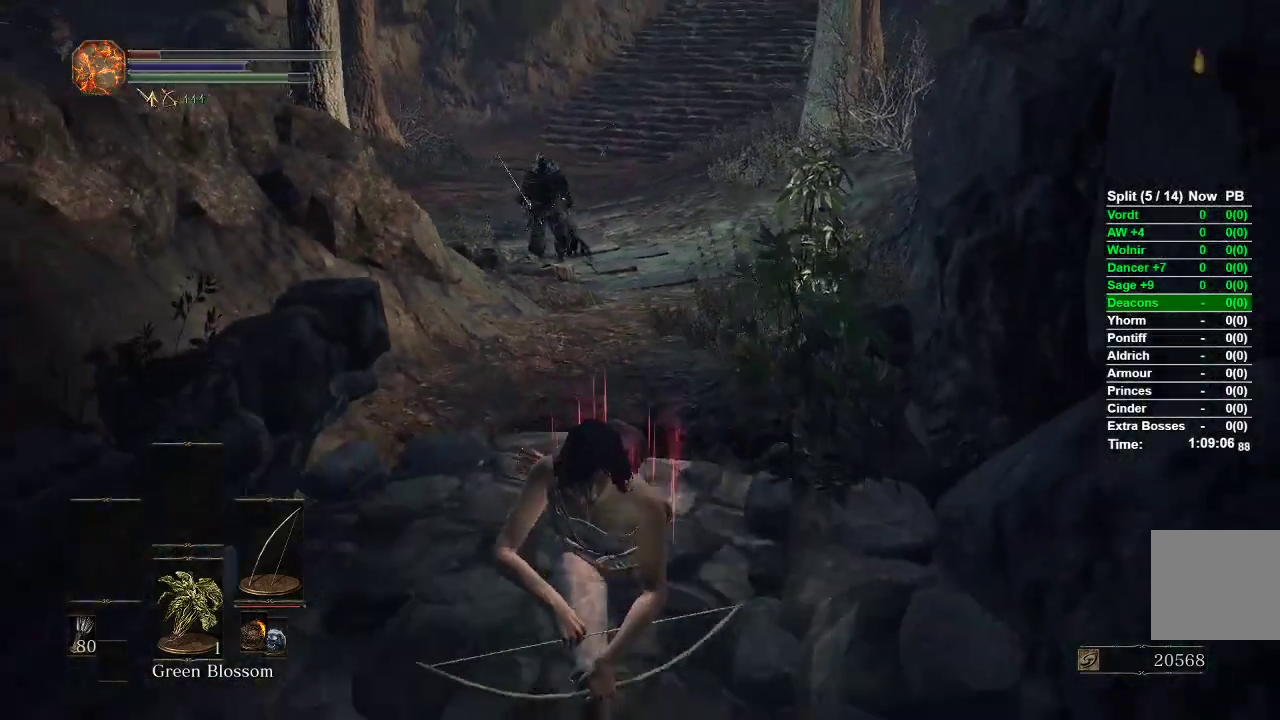
{"buttons": [], "left_stick": "down", "right_stick": "center", "events": []}
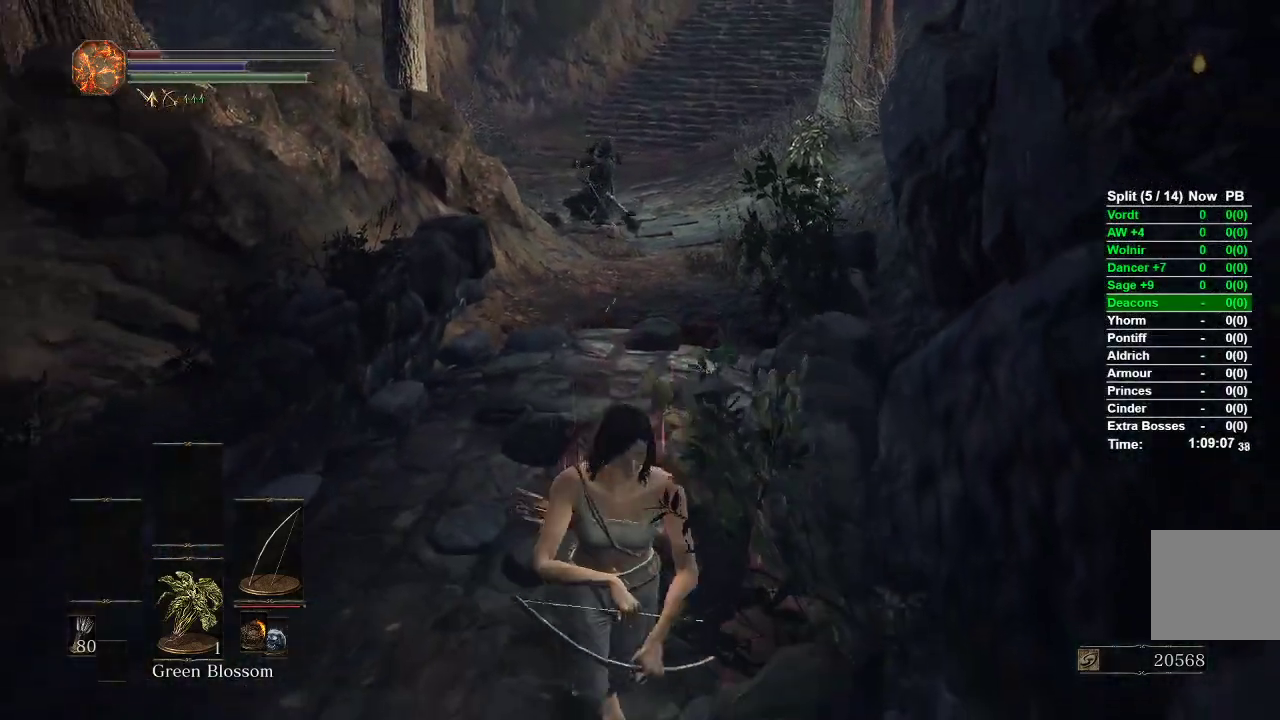
{"buttons": [], "left_stick": "left", "right_stick": "center", "events": [[133, "left_stick", "right"], [300, "left_stick", "down-left"], [500, "left_stick", "left"]]}
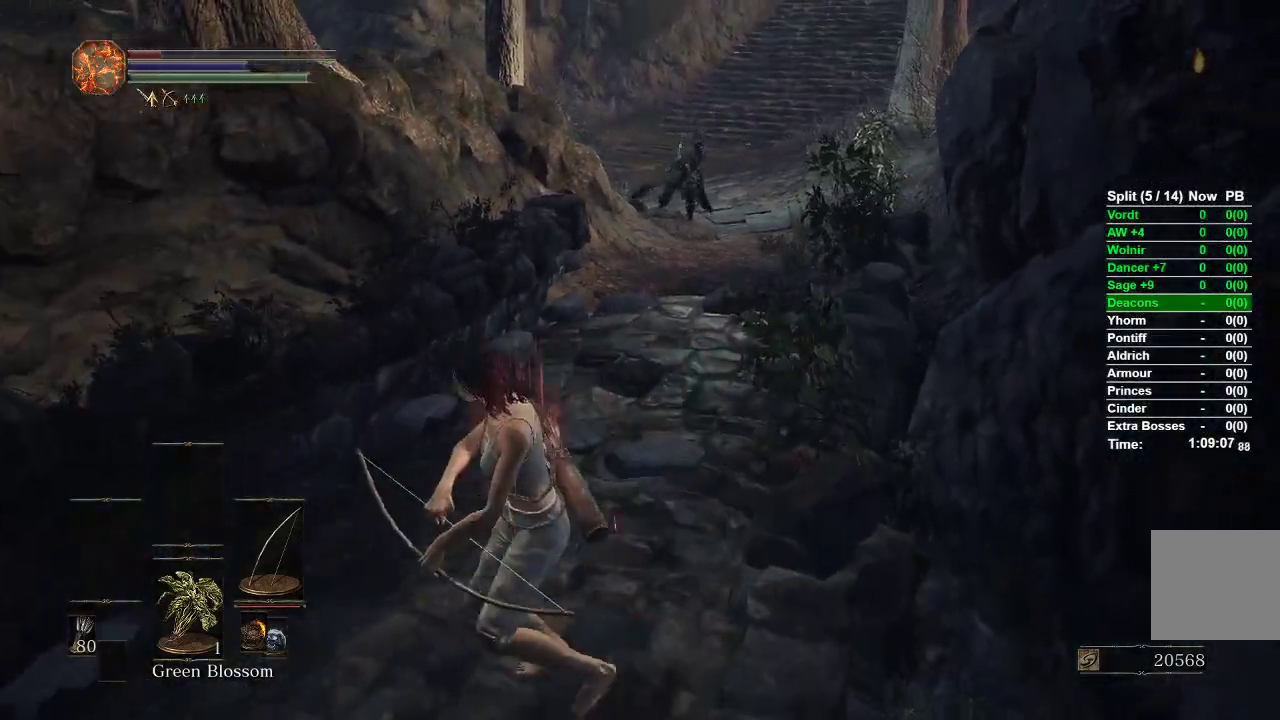
{"buttons": [], "left_stick": "right", "right_stick": "center", "events": [[117, "right_stick", "right"], [333, "left_stick", "up"], [450, "right_stick", "center"], [500, "left_stick", "right"]]}
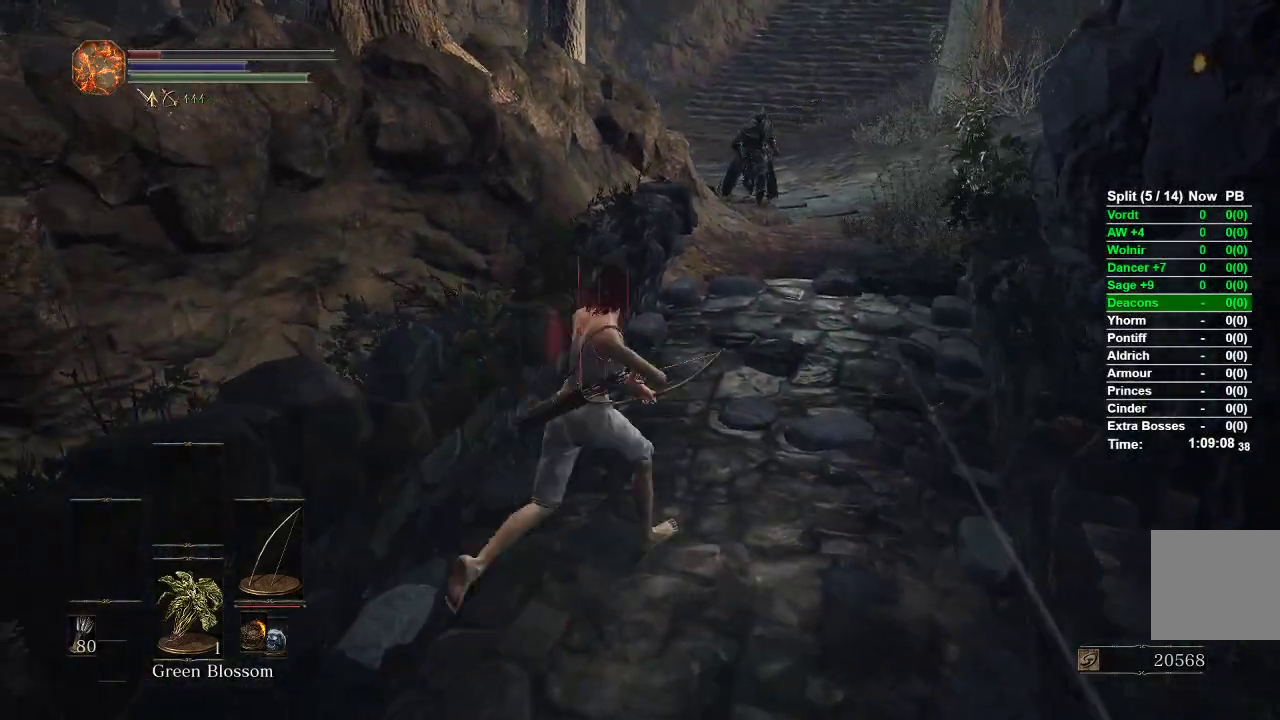
{"buttons": [], "left_stick": "right", "right_stick": "center", "events": []}
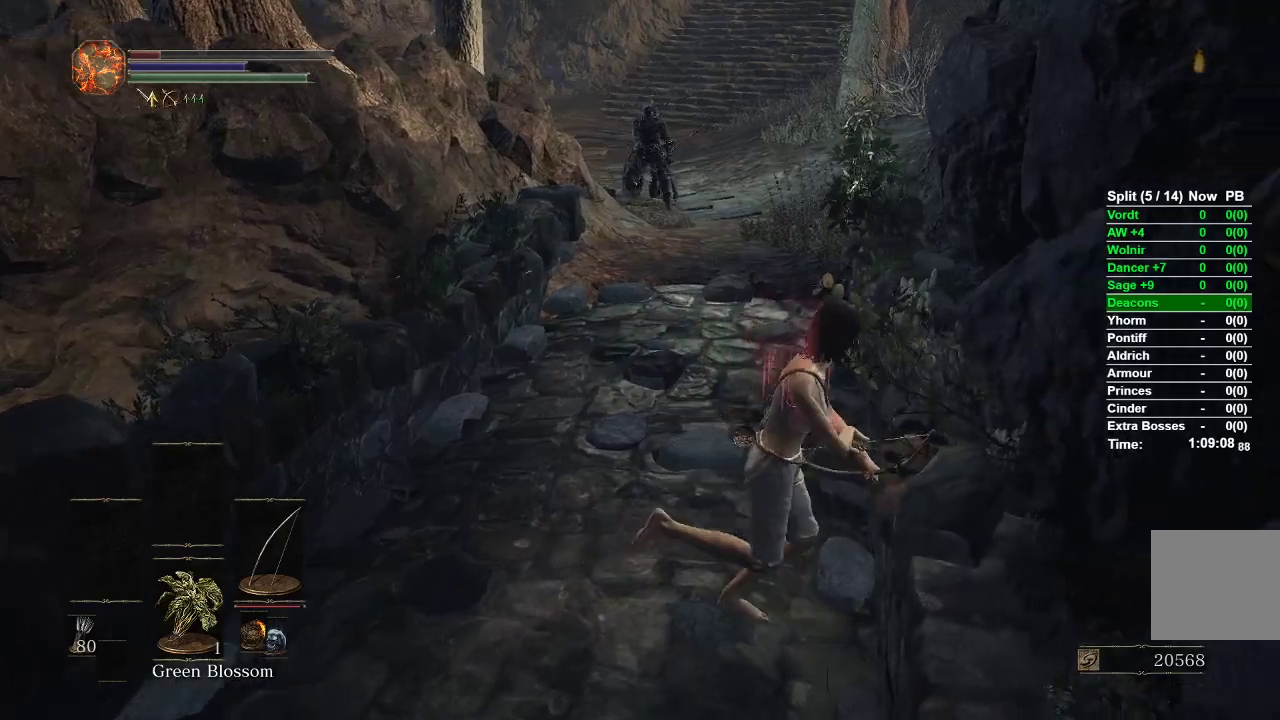
{"buttons": [], "left_stick": "right", "right_stick": "center", "events": []}
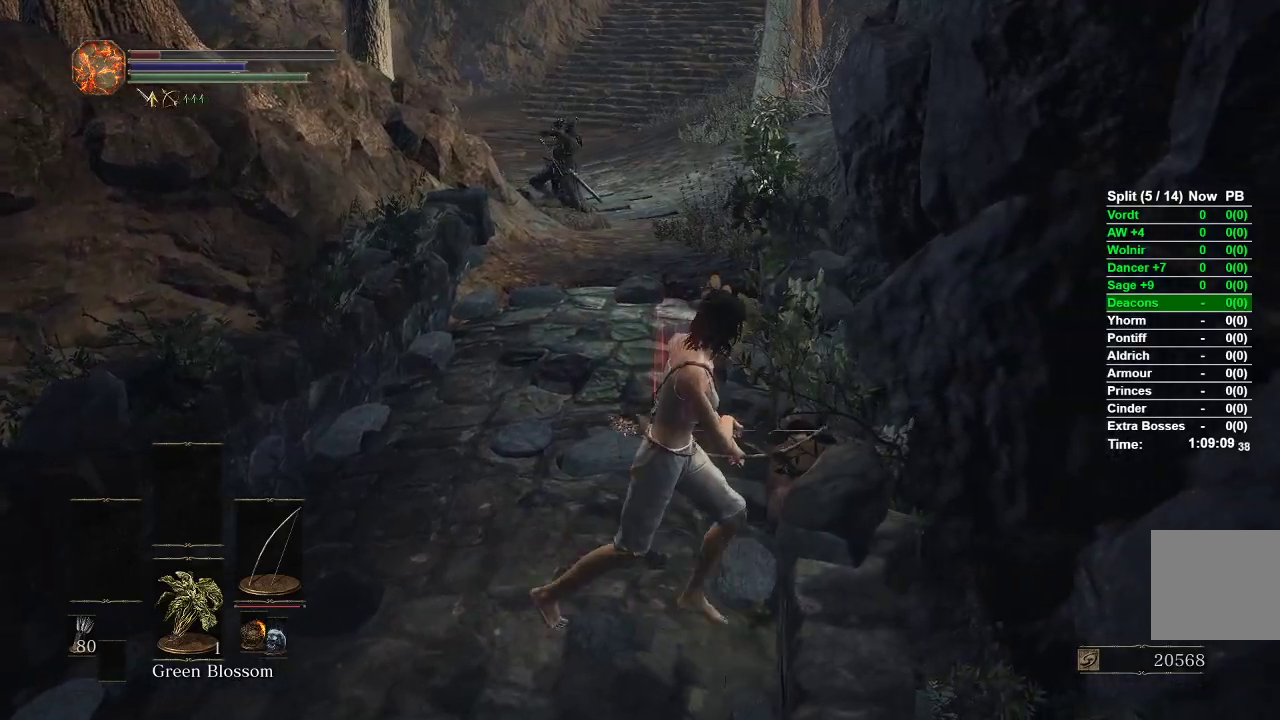
{"buttons": [], "left_stick": "left", "right_stick": "center", "events": [[267, "left_stick", "down"], [333, "left_stick", "down-left"], [467, "left_stick", "left"]]}
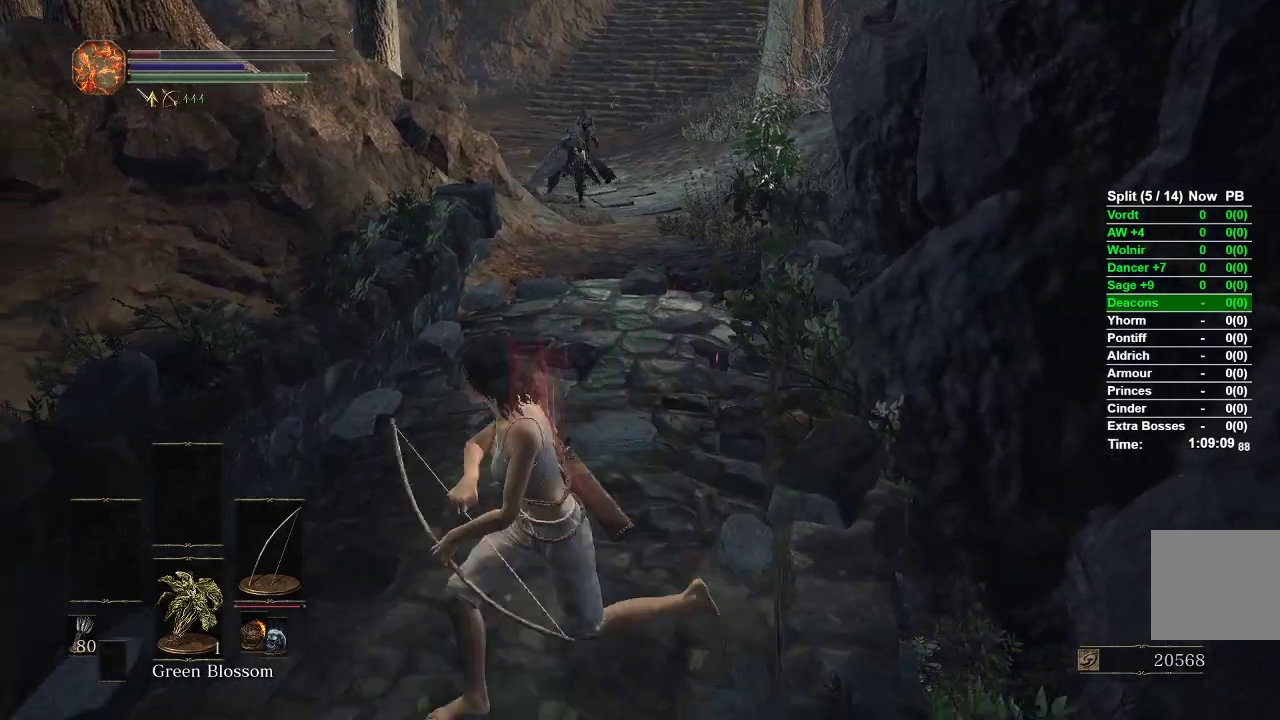
{"buttons": [], "left_stick": "right", "right_stick": "center", "events": [[317, "left_stick", "up-right"], [433, "left_stick", "right"]]}
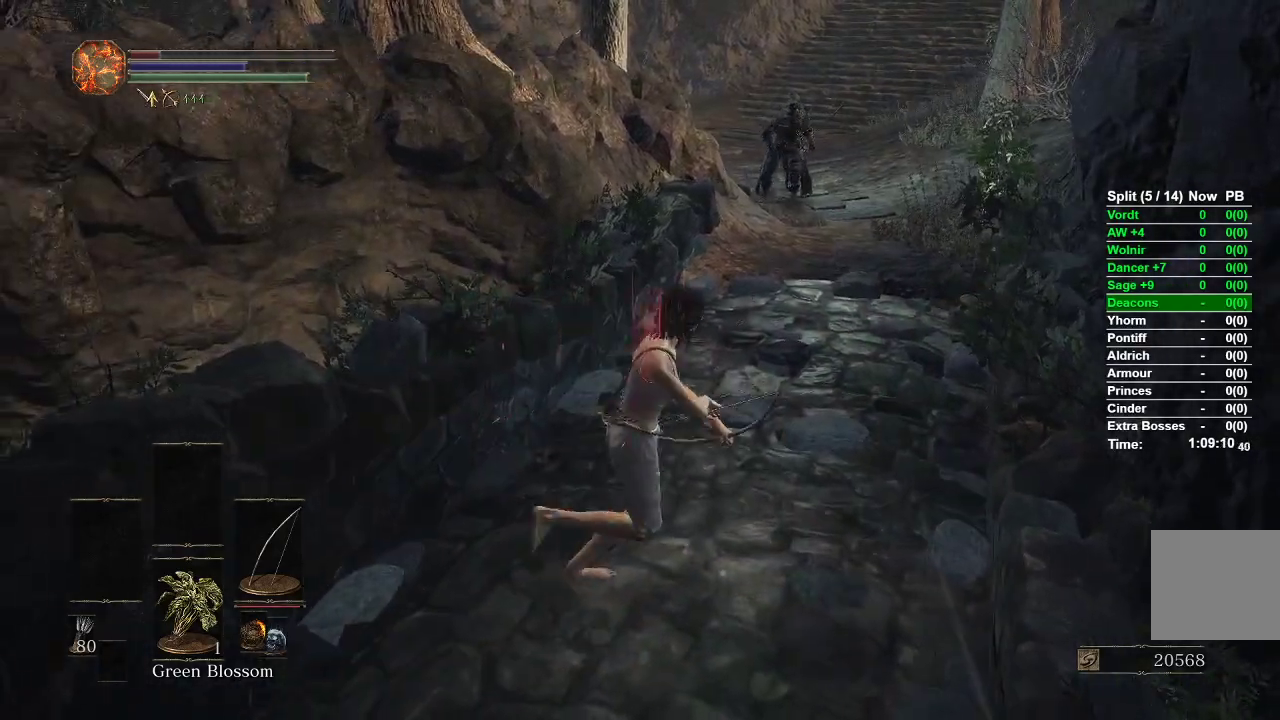
{"buttons": [], "left_stick": "right", "right_stick": "center", "events": []}
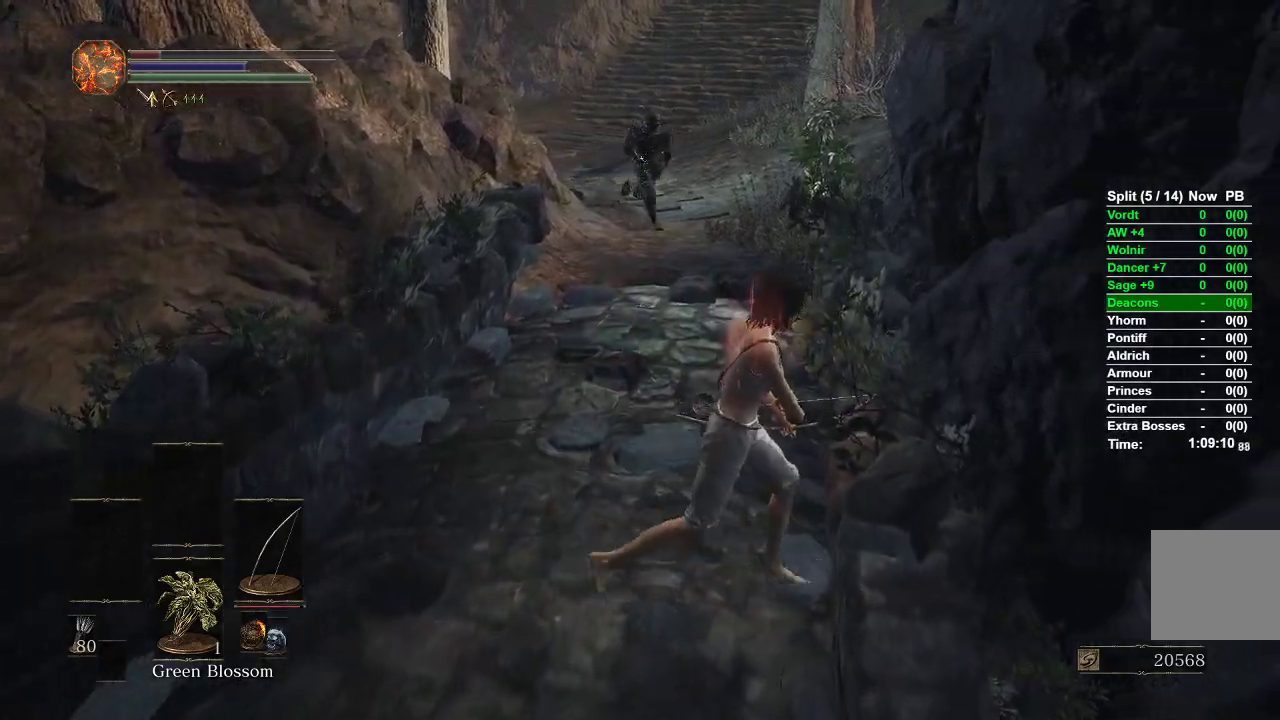
{"buttons": [], "left_stick": "down-left", "right_stick": "center", "events": [[400, "left_stick", "down-left"]]}
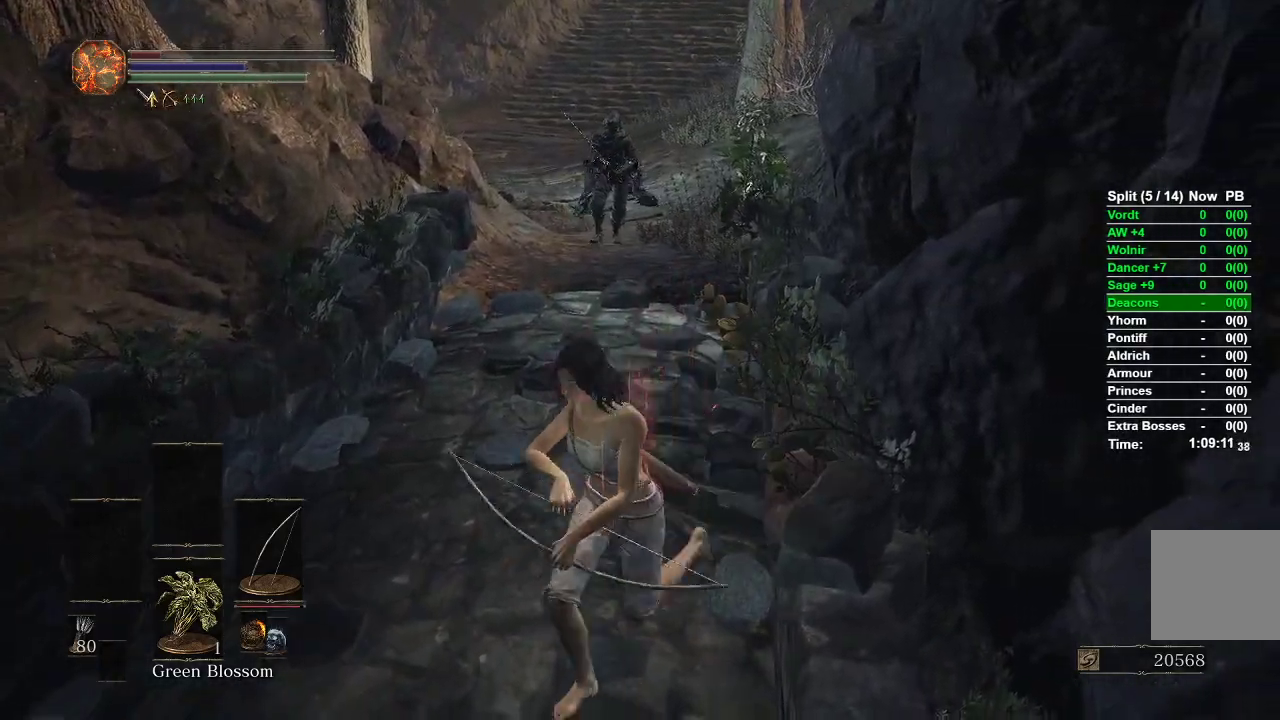
{"buttons": ["L1", "R1"], "left_stick": "up", "right_stick": "up", "events": [[17, "L1", "down"], [50, "R1", "down"], [50, "right_stick", "up"], [67, "left_stick", "up-left"], [183, "left_stick", "up"]]}
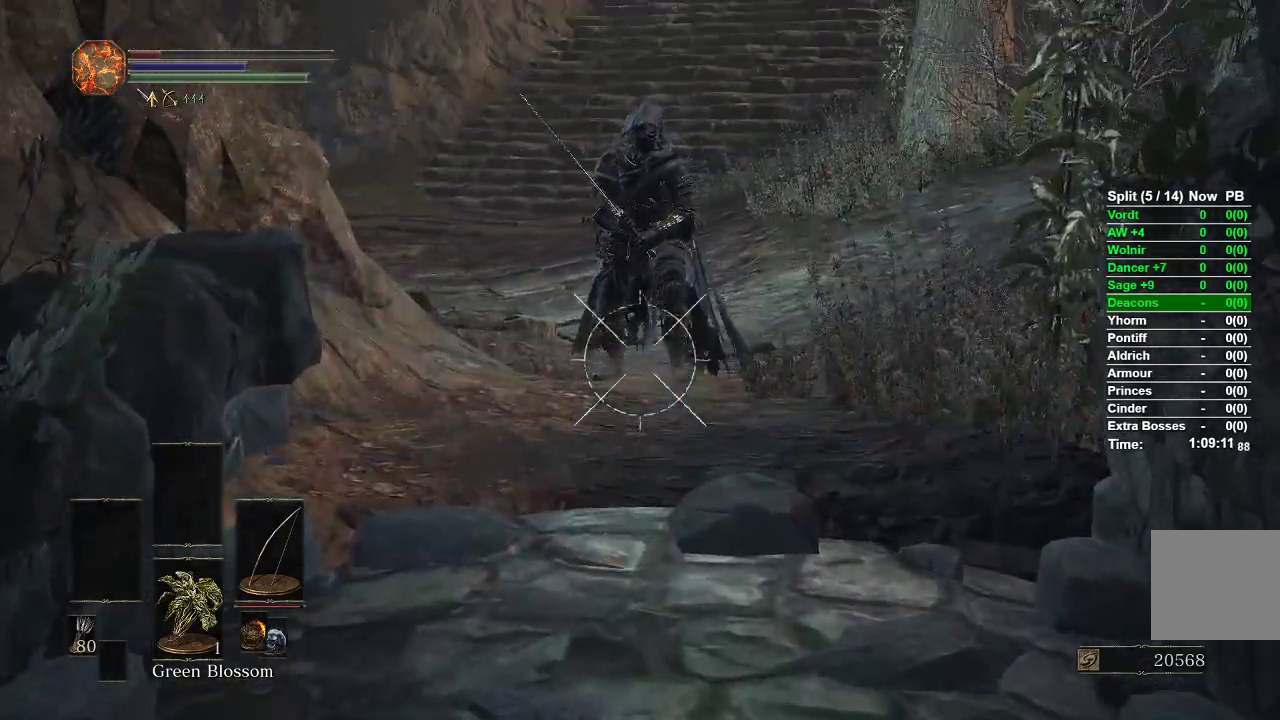
{"buttons": ["L1", "R1"], "left_stick": "up", "right_stick": "center", "events": [[400, "right_stick", "center"]]}
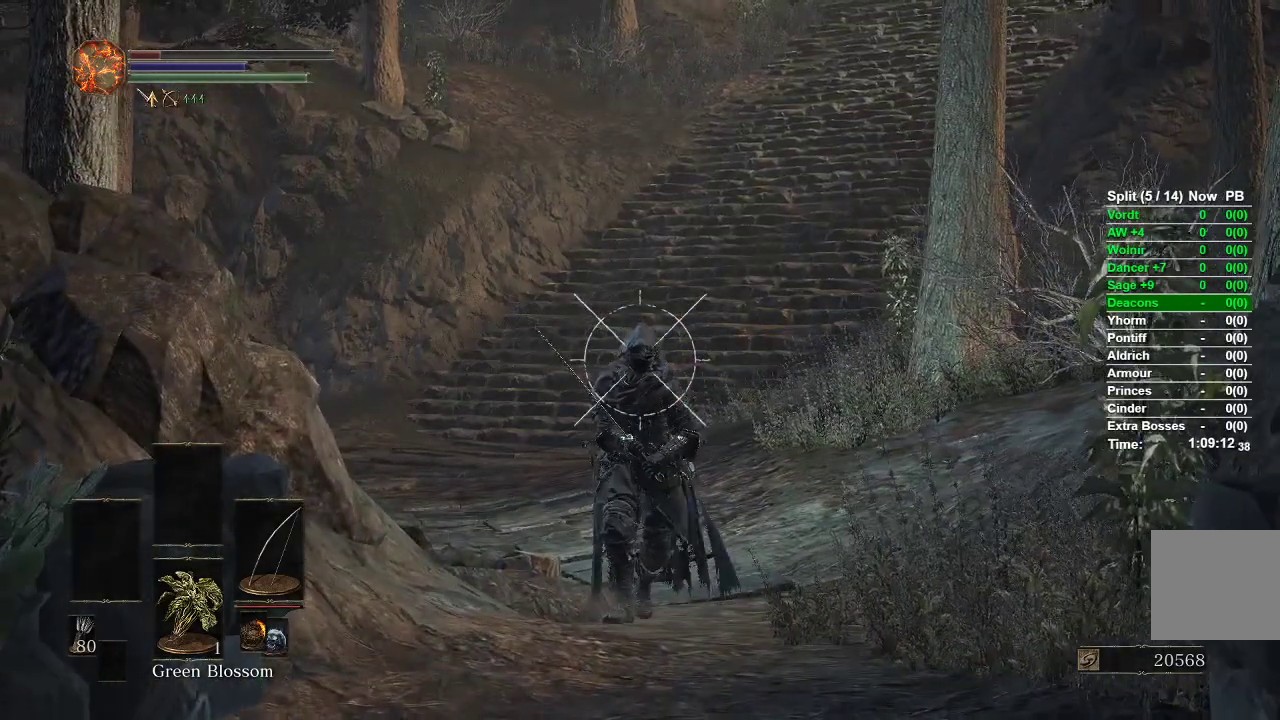
{"buttons": ["L1"], "left_stick": "up", "right_stick": "center", "events": [[183, "right_stick", "up"], [233, "right_stick", "center"], [250, "R1", "up"]]}
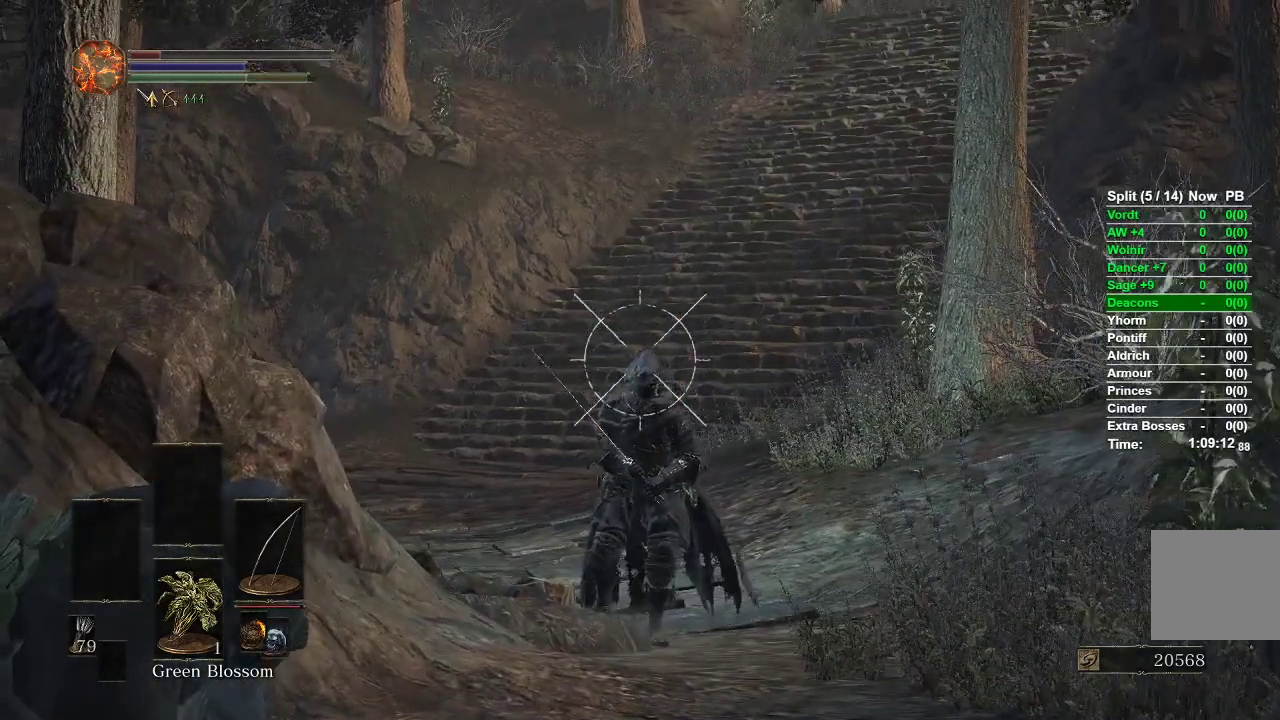
{"buttons": [], "left_stick": "down", "right_stick": "center", "events": [[83, "right_stick", "down"], [217, "L1", "up"], [233, "right_stick", "center"], [317, "left_stick", "center"], [417, "left_stick", "down"]]}
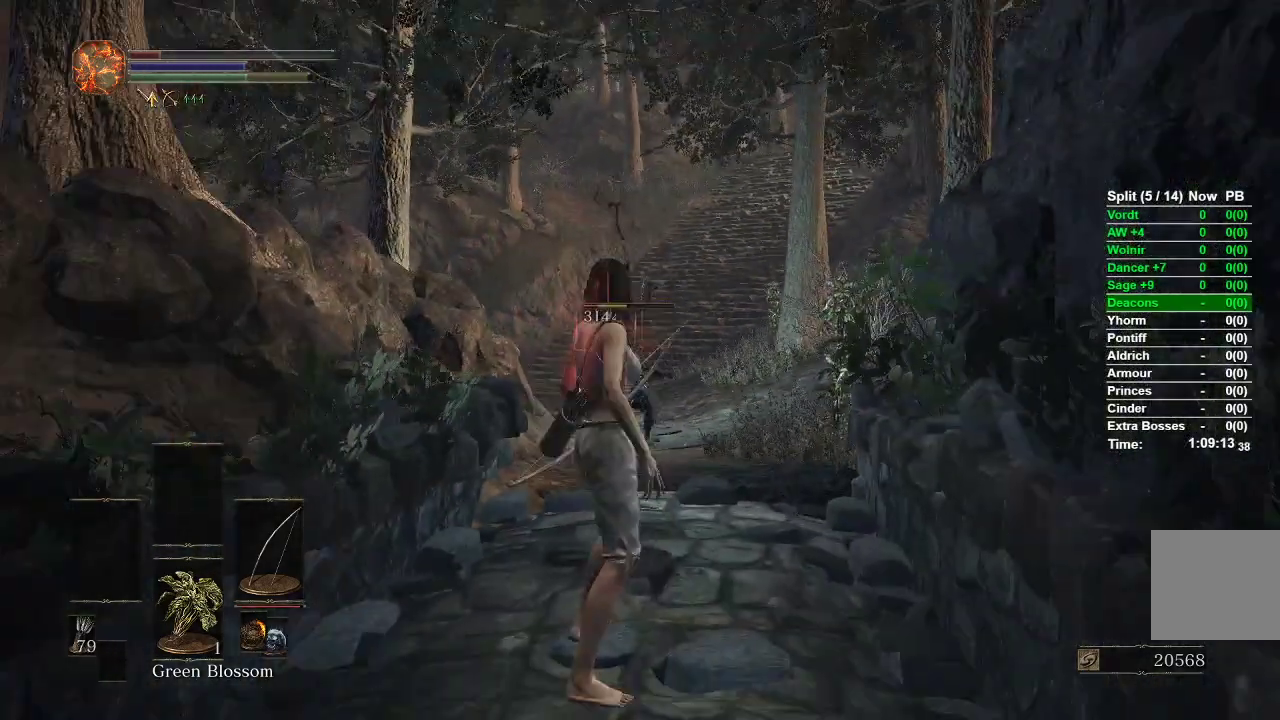
{"buttons": [], "left_stick": "down-right", "right_stick": "center", "events": [[17, "right_stick", "down"], [150, "right_stick", "center"], [467, "left_stick", "down-right"]]}
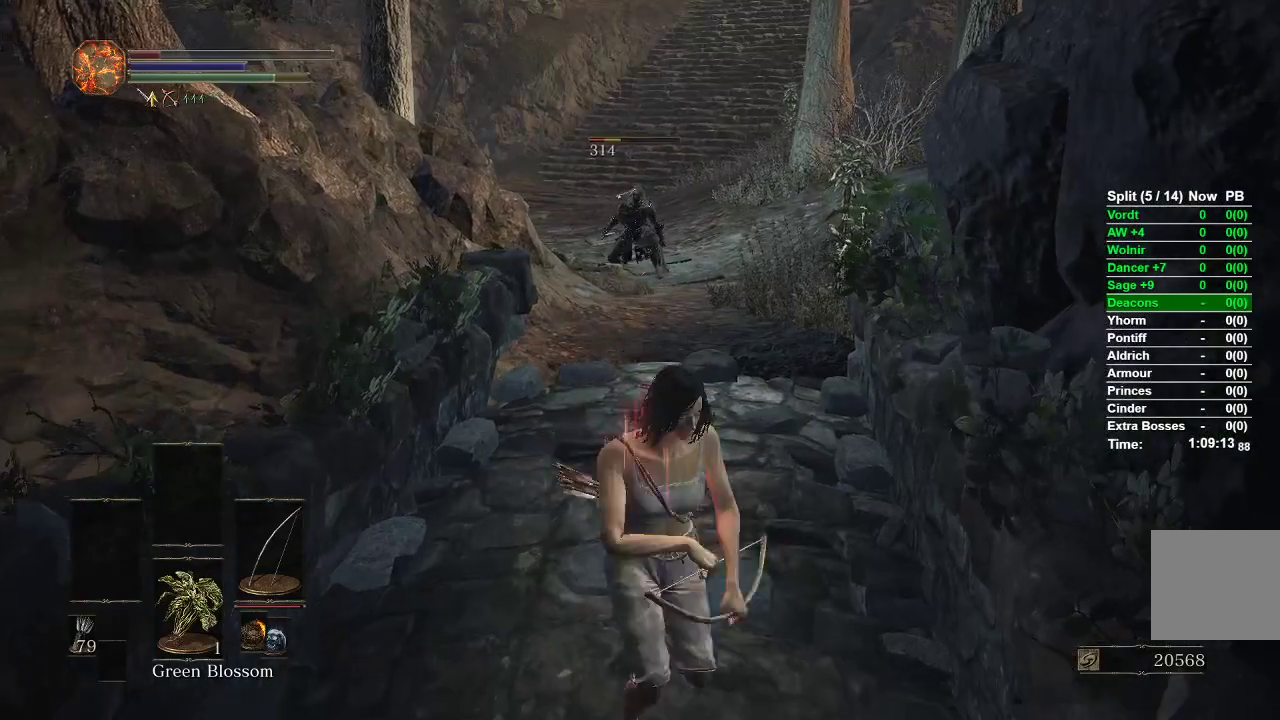
{"buttons": [], "left_stick": "down-right", "right_stick": "center", "events": [[233, "right_stick", "down-left"], [367, "right_stick", "center"]]}
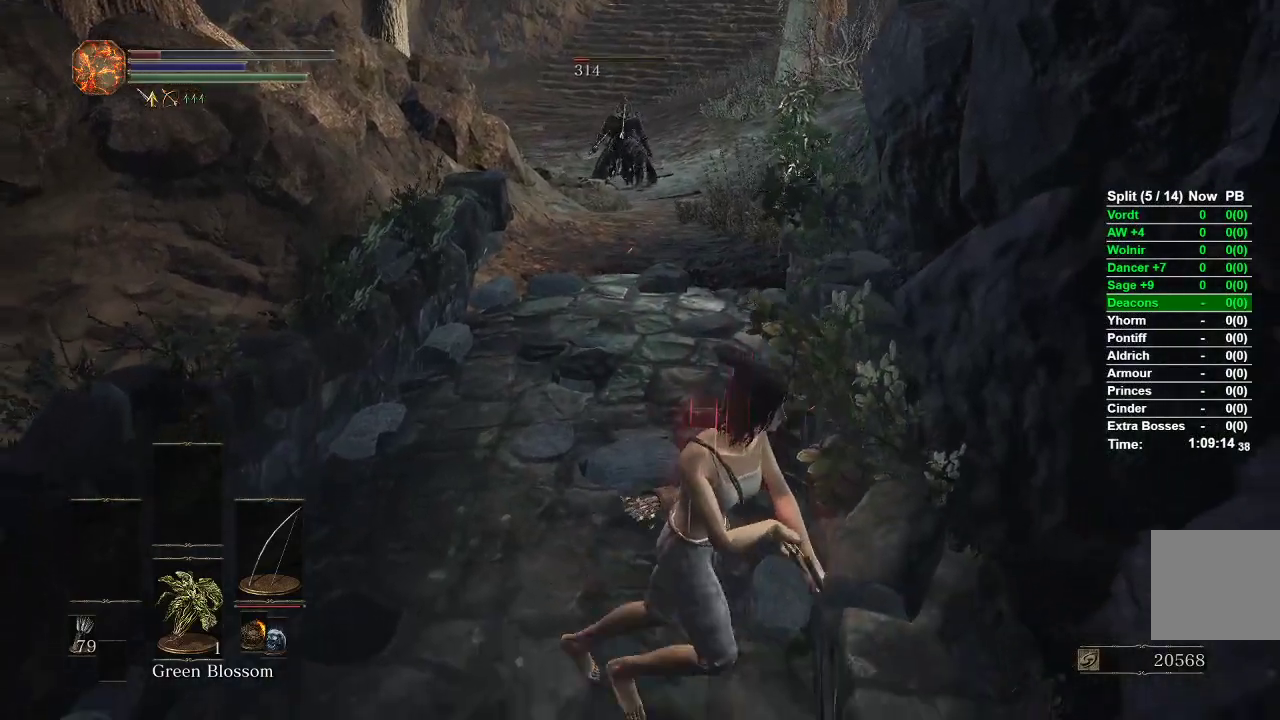
{"buttons": [], "left_stick": "down-right", "right_stick": "center", "events": []}
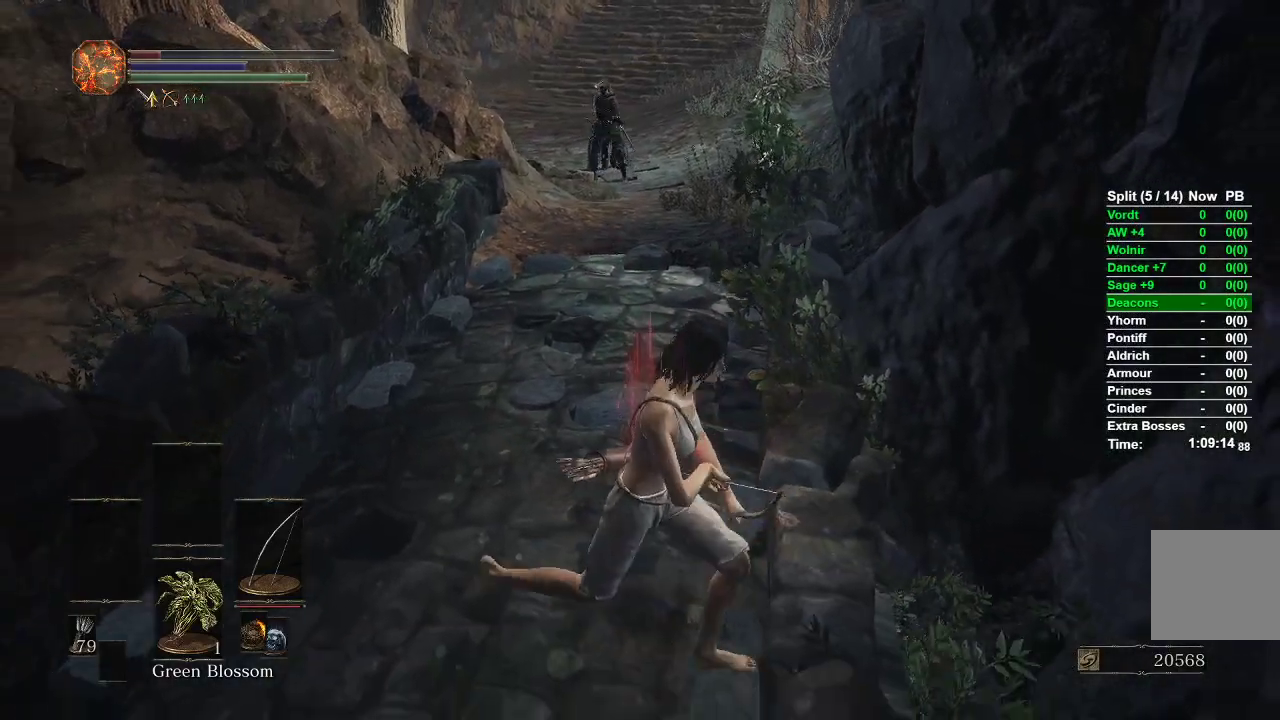
{"buttons": [], "left_stick": "right", "right_stick": "center", "events": [[50, "left_stick", "right"]]}